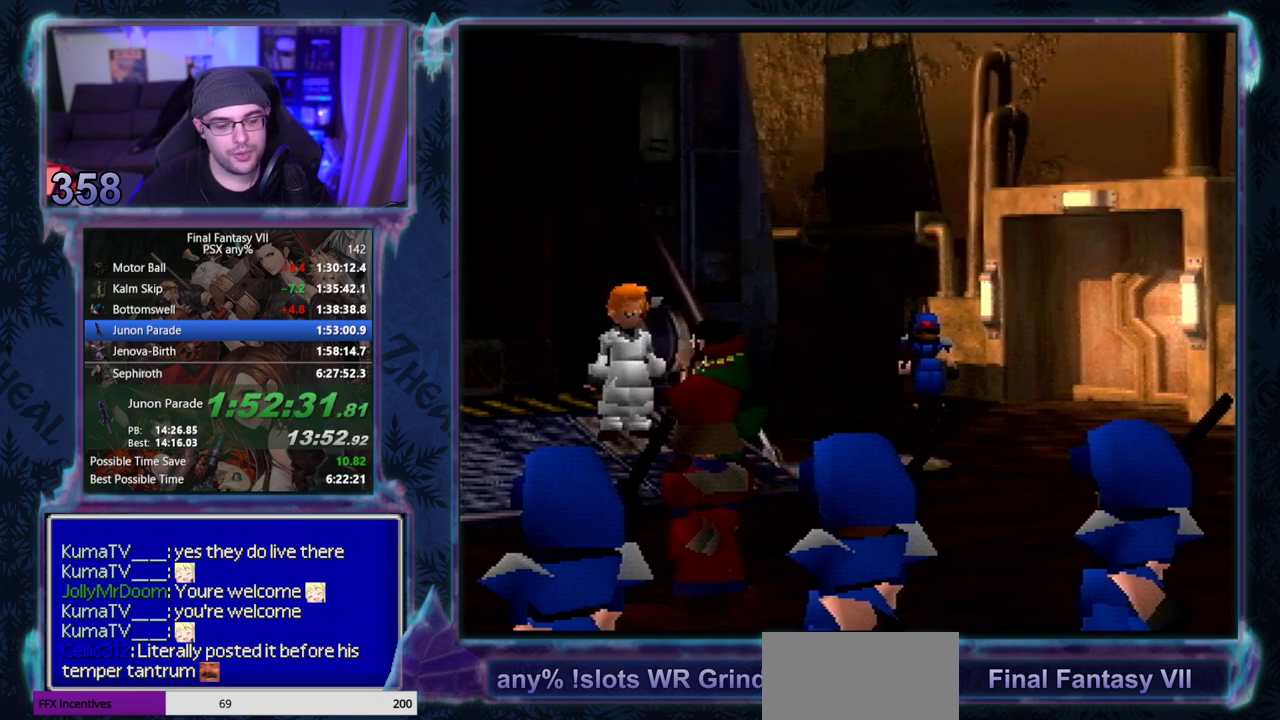
Gameplay with a controller (PlayStation layout); each line is a JSON object with the inputs held at the frame after it. "events" lists button and stick changes between this image and that frame as [ms after this image, input, new state], when the widget could be followed in between. Not read: HOME L3 R3 right_stick.
{"buttons": ["CIRCLE"], "left_stick": "center", "events": [[17, "CIRCLE", "down"], [67, "CIRCLE", "up"], [200, "CIRCLE", "down"]]}
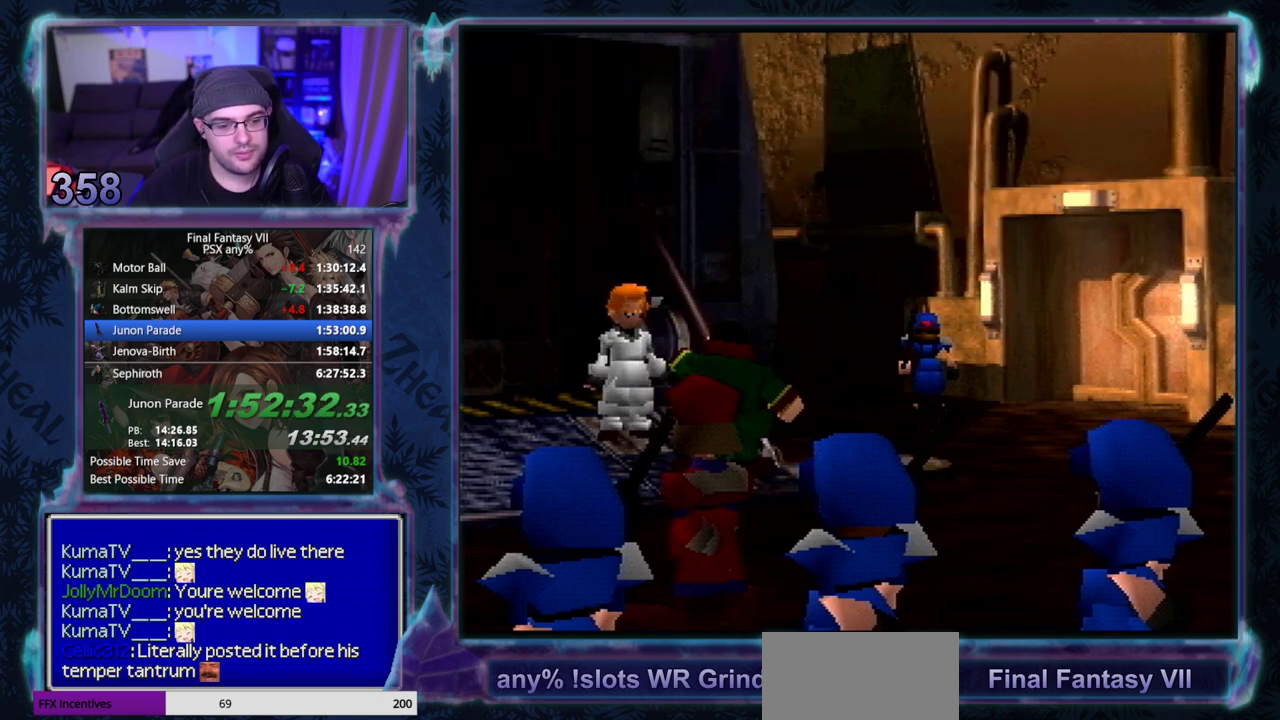
{"buttons": ["CIRCLE"], "left_stick": "center", "events": [[133, "CIRCLE", "up"], [200, "CIRCLE", "down"]]}
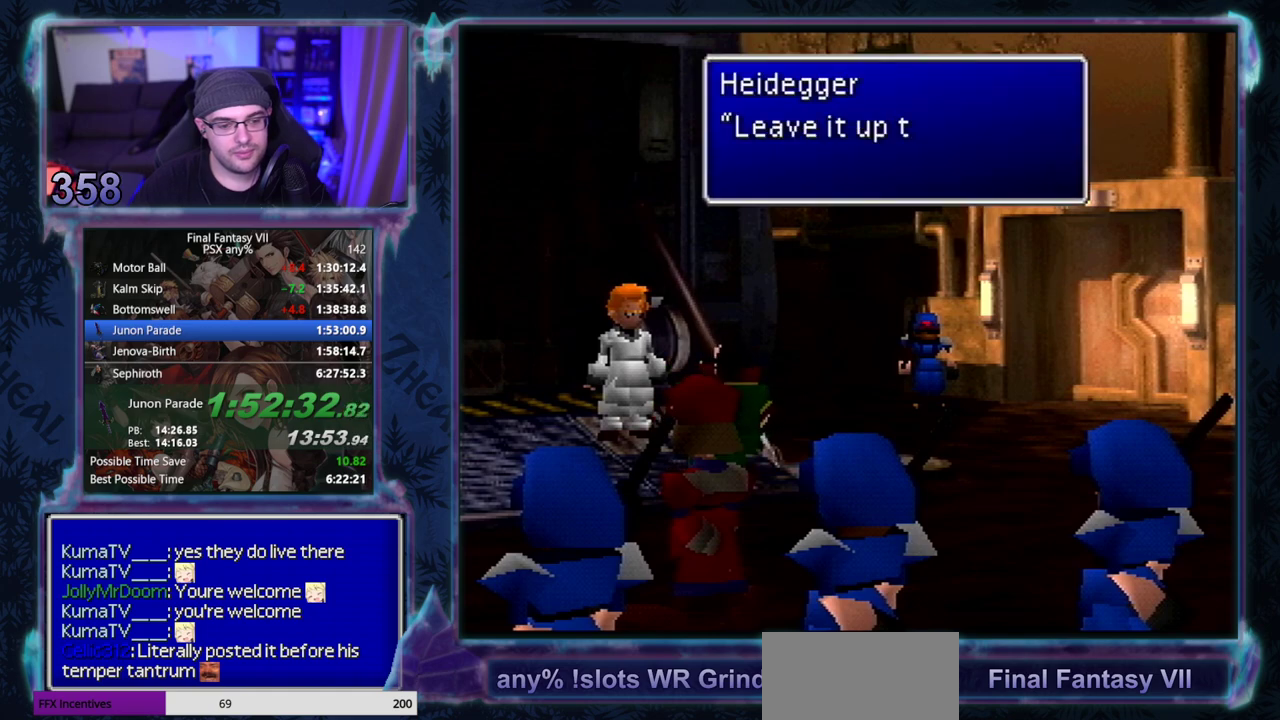
{"buttons": [], "left_stick": "center", "events": [[233, "CIRCLE", "up"]]}
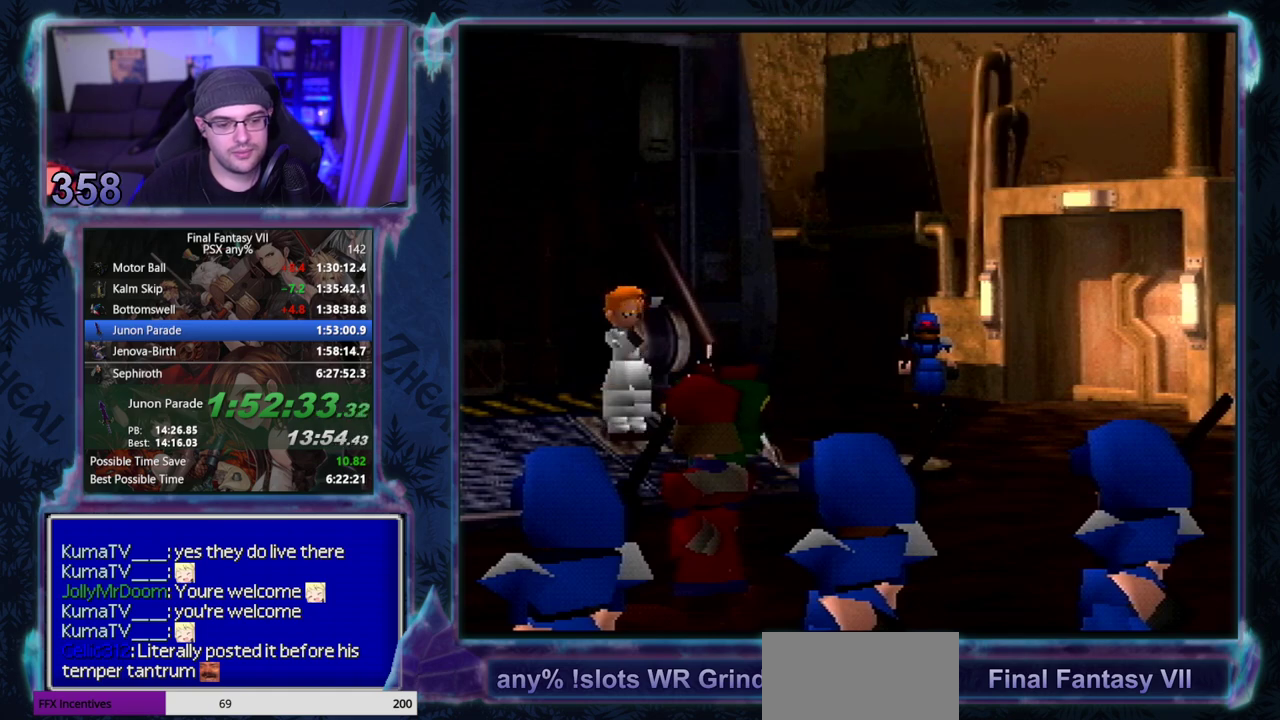
{"buttons": [], "left_stick": "center"}
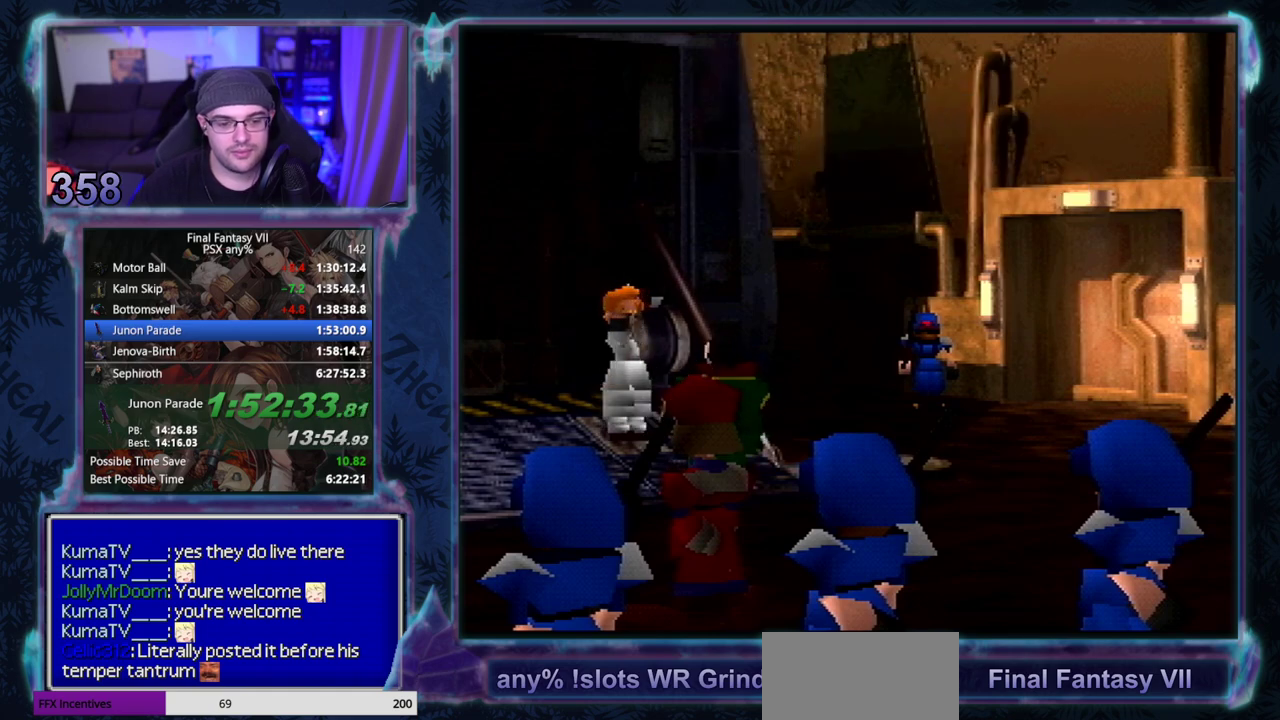
{"buttons": ["CIRCLE"], "left_stick": "center"}
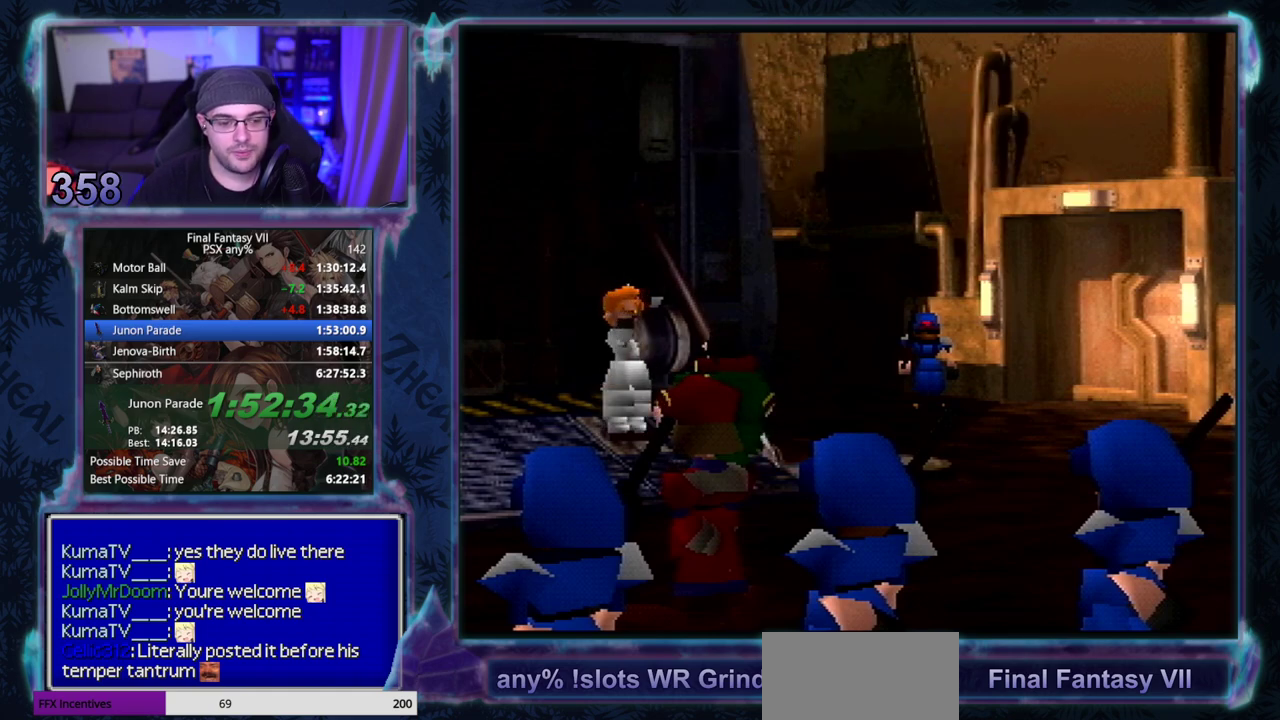
{"buttons": ["CIRCLE"], "left_stick": "center", "events": [[33, "CIRCLE", "up"], [183, "CIRCLE", "down"], [233, "CIRCLE", "up"], [283, "CIRCLE", "down"], [333, "CIRCLE", "up"], [483, "CIRCLE", "down"]]}
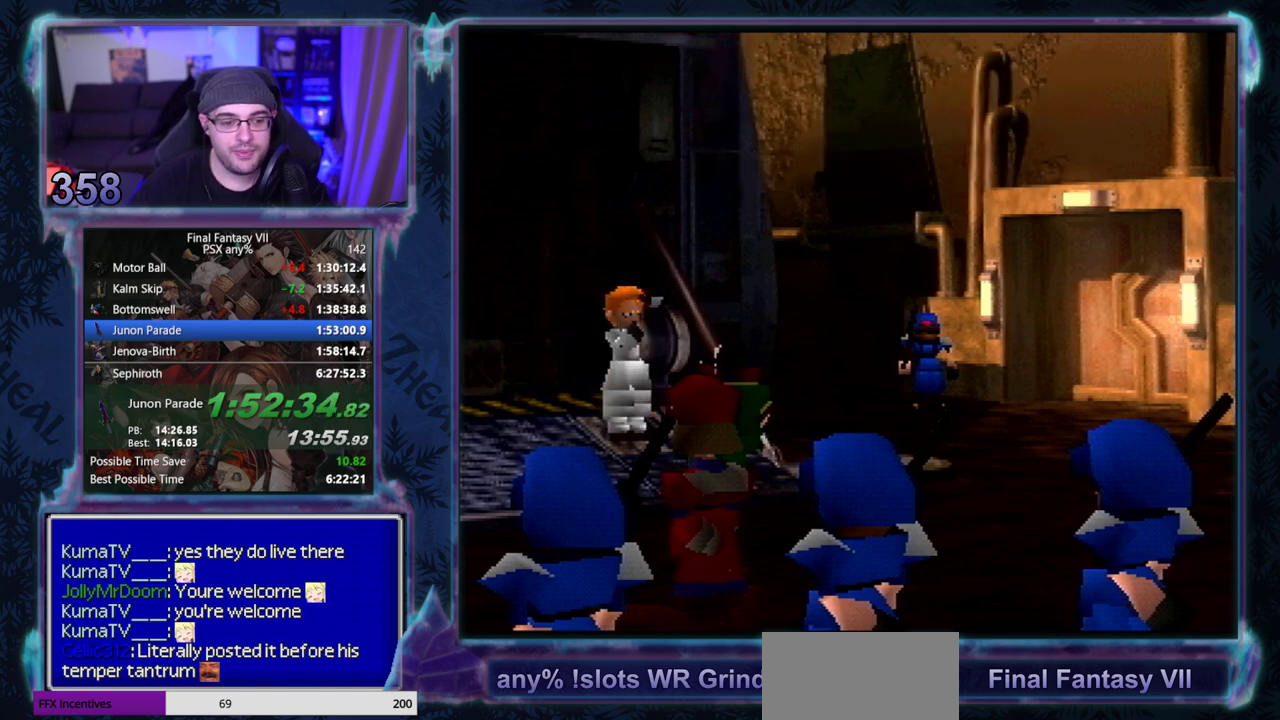
{"buttons": [], "left_stick": "center", "events": [[17, "CIRCLE", "up"], [183, "CIRCLE", "down"], [283, "CIRCLE", "up"], [350, "CIRCLE", "down"], [417, "CIRCLE", "up"]]}
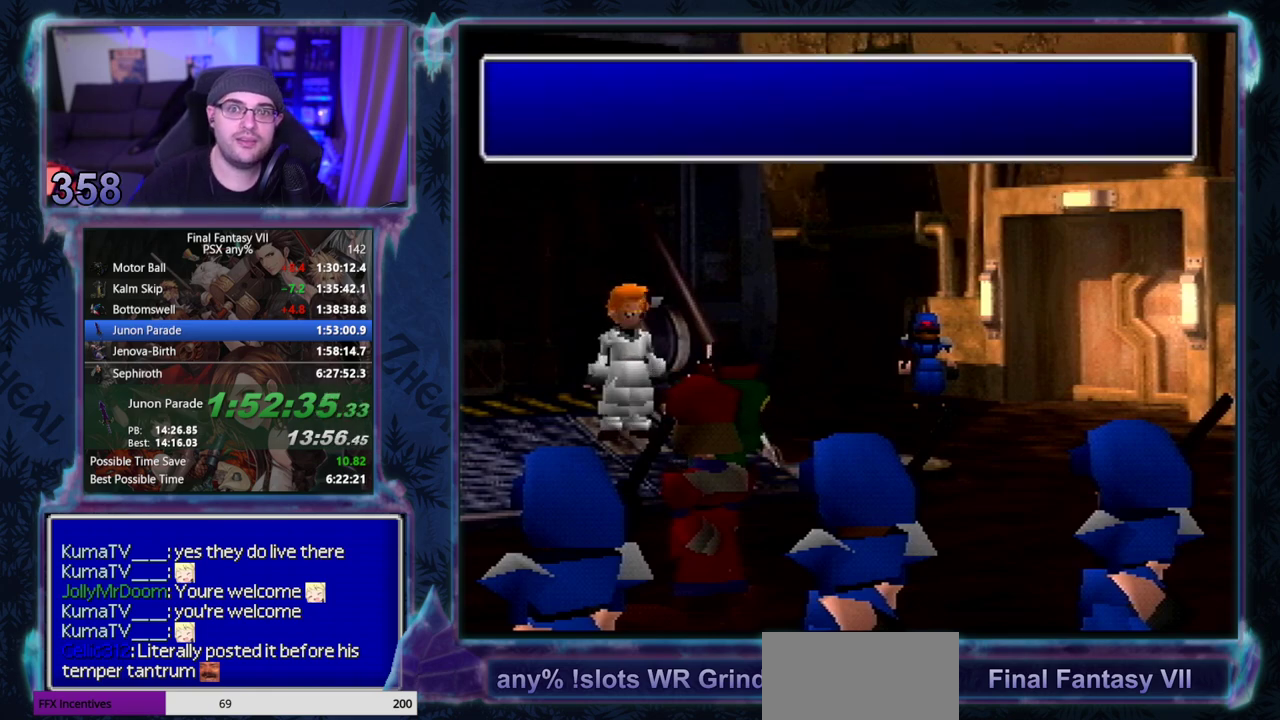
{"buttons": [], "left_stick": "center", "events": [[67, "CIRCLE", "down"], [200, "CIRCLE", "up"], [250, "CIRCLE", "down"], [400, "CIRCLE", "up"]]}
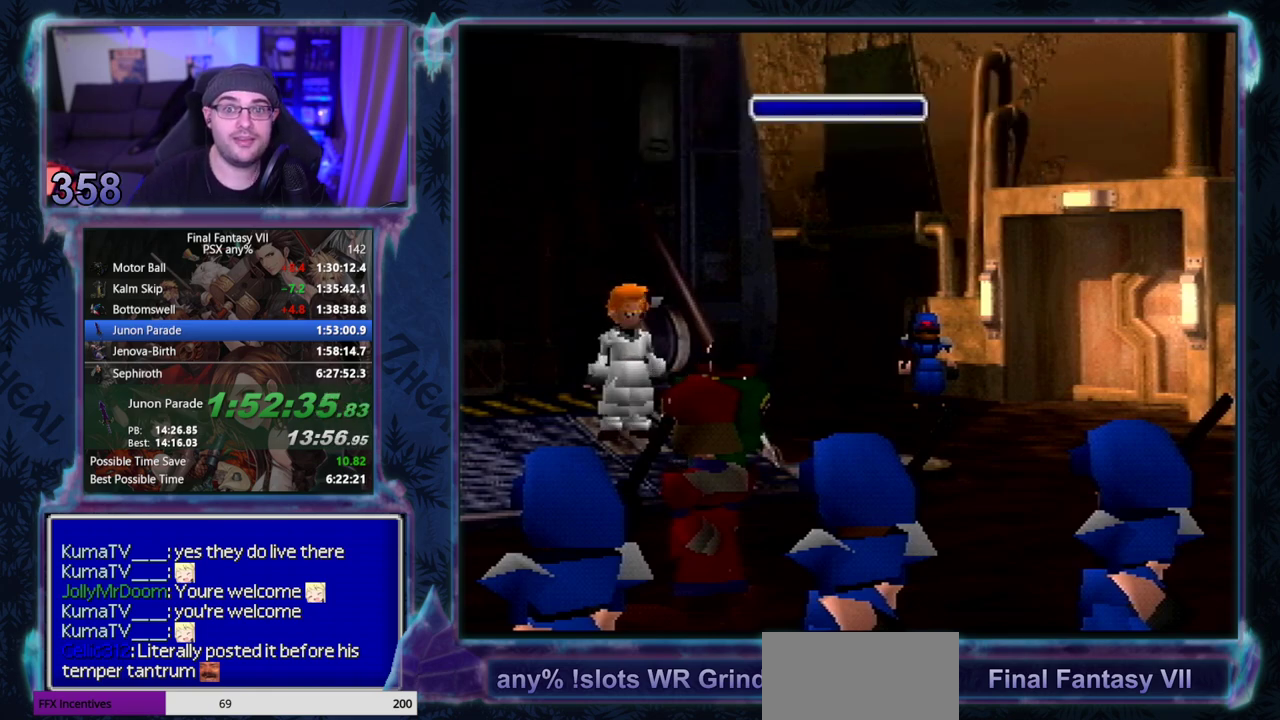
{"buttons": [], "left_stick": "center", "events": [[33, "CIRCLE", "down"], [83, "CIRCLE", "up"], [233, "CIRCLE", "down"], [367, "CIRCLE", "up"]]}
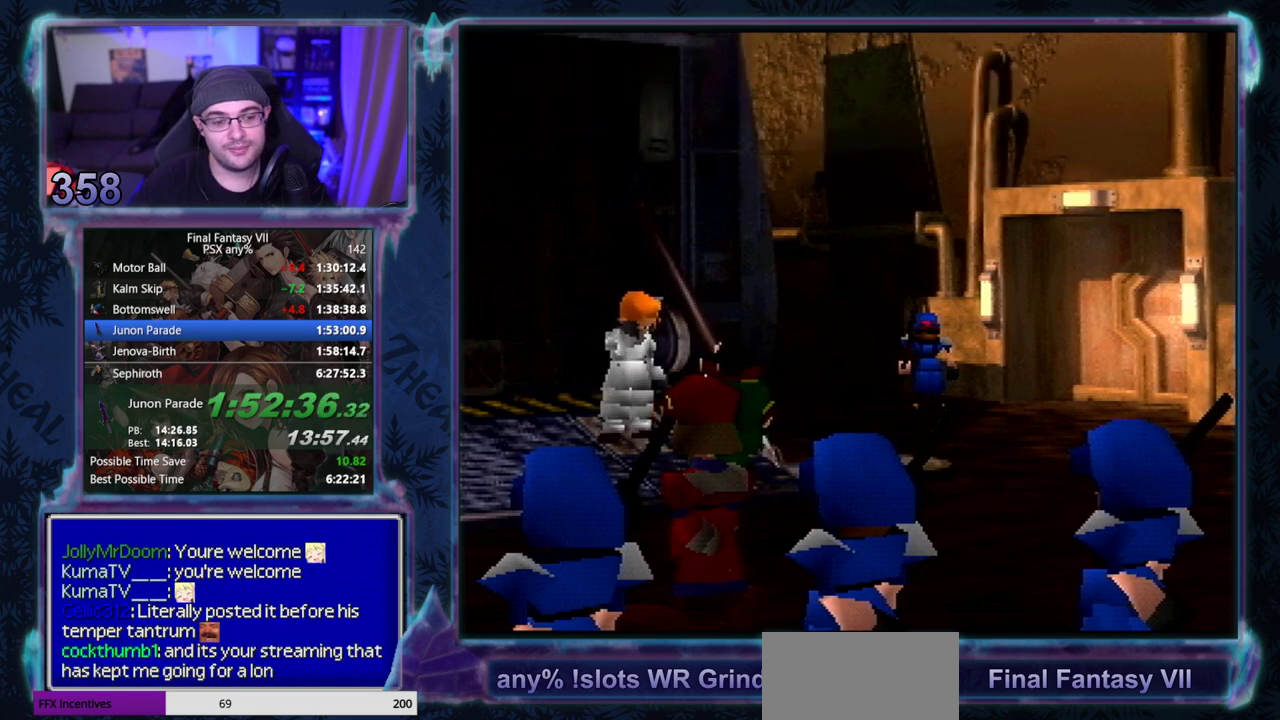
{"buttons": ["CIRCLE"], "left_stick": "center", "events": [[17, "CIRCLE", "down"], [150, "CIRCLE", "up"], [217, "CIRCLE", "down"], [267, "CIRCLE", "up"], [317, "CIRCLE", "down"], [367, "CIRCLE", "up"], [500, "CIRCLE", "down"]]}
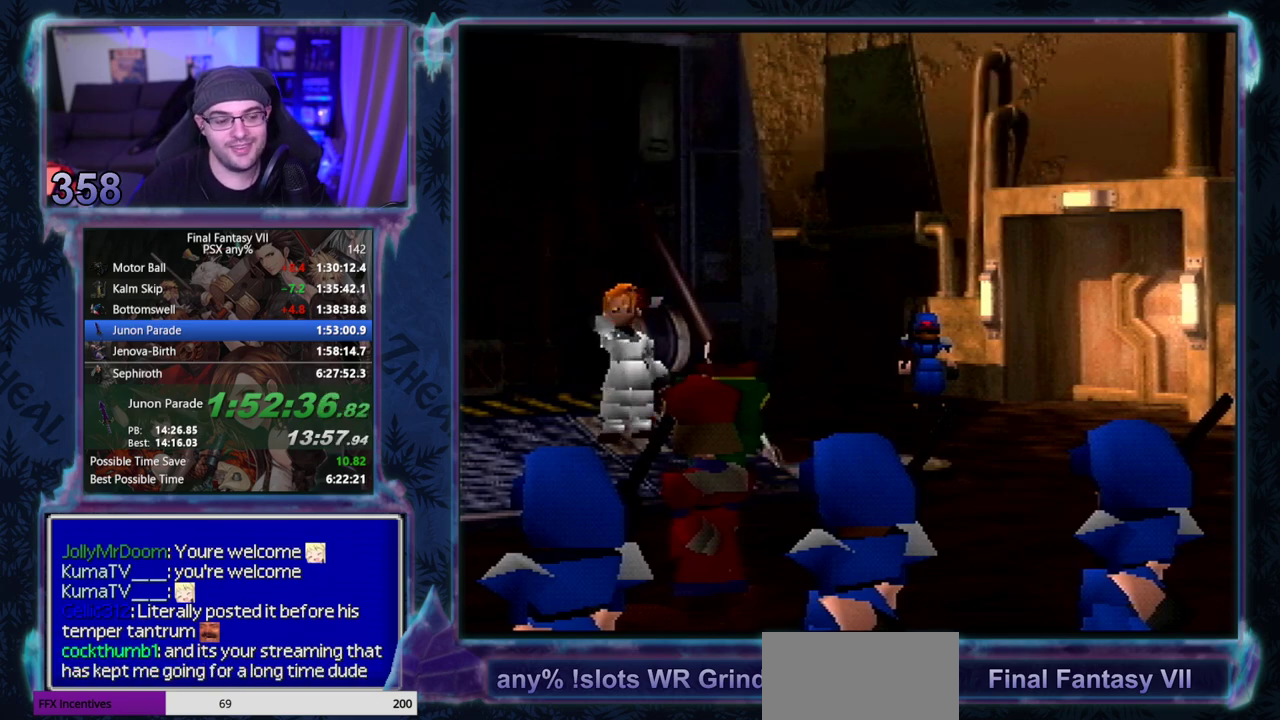
{"buttons": [], "left_stick": "center"}
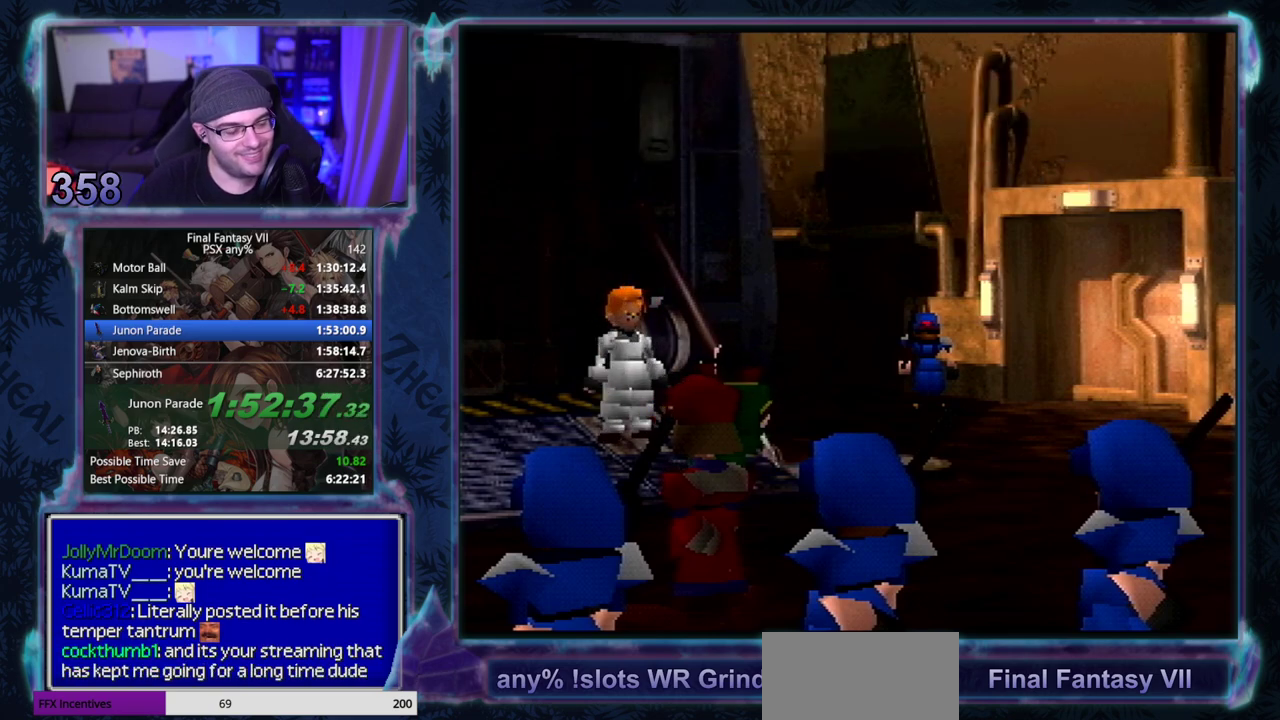
{"buttons": ["CIRCLE"], "left_stick": "center"}
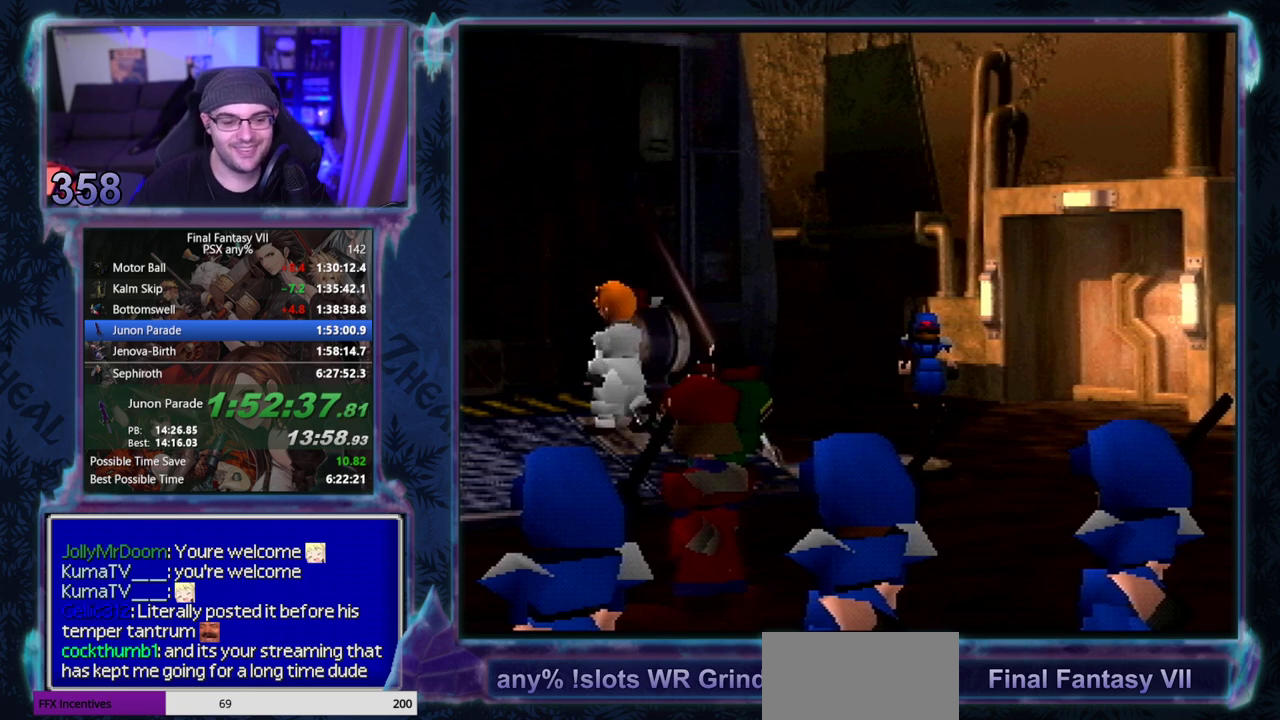
{"buttons": [], "left_stick": "center", "events": [[33, "CIRCLE", "up"], [83, "CIRCLE", "down"], [150, "CIRCLE", "up"], [367, "CIRCLE", "down"], [500, "CIRCLE", "up"]]}
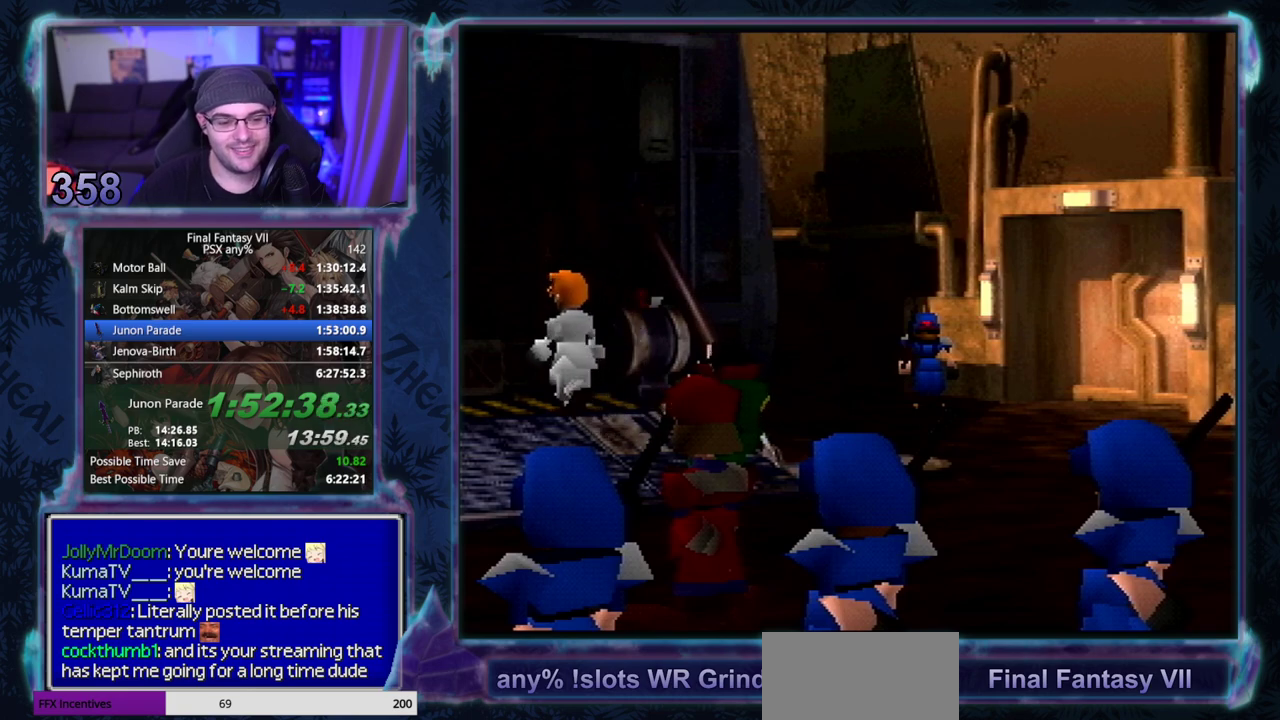
{"buttons": [], "left_stick": "center", "events": [[67, "CIRCLE", "down"], [283, "CIRCLE", "up"]]}
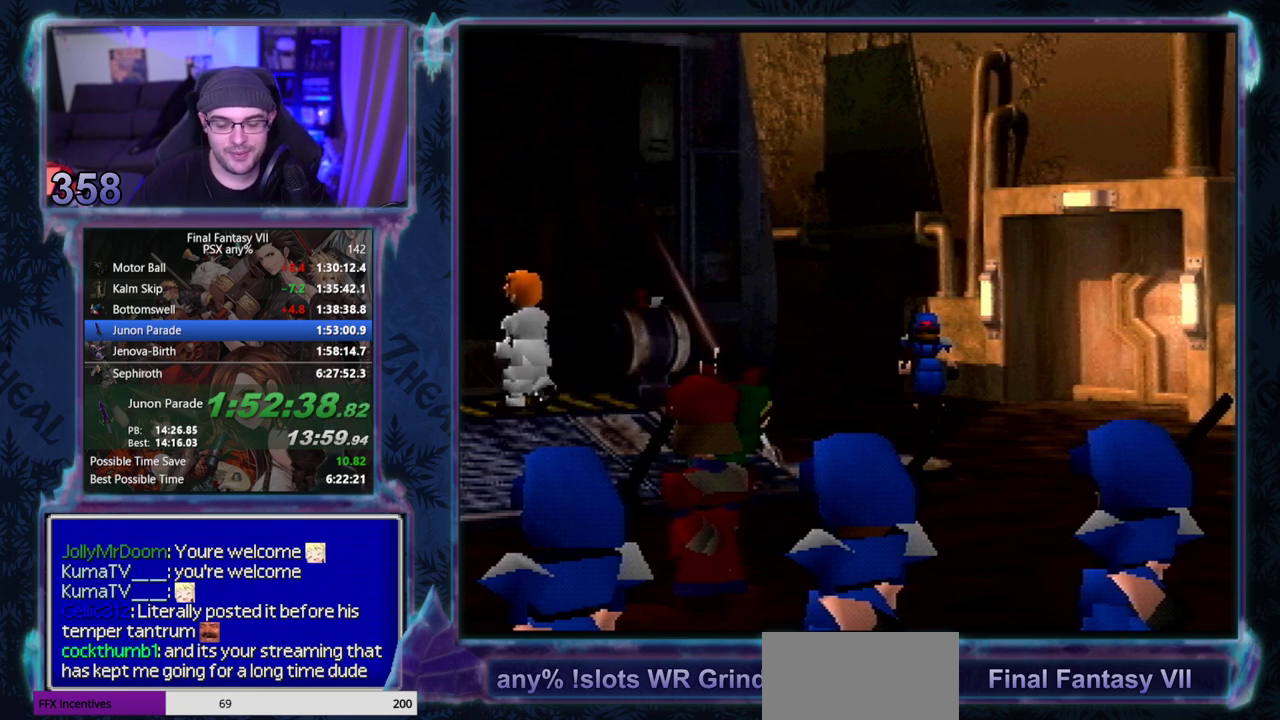
{"buttons": [], "left_stick": "center", "events": [[117, "CIRCLE", "down"], [367, "CIRCLE", "up"], [417, "CIRCLE", "down"], [483, "CIRCLE", "up"]]}
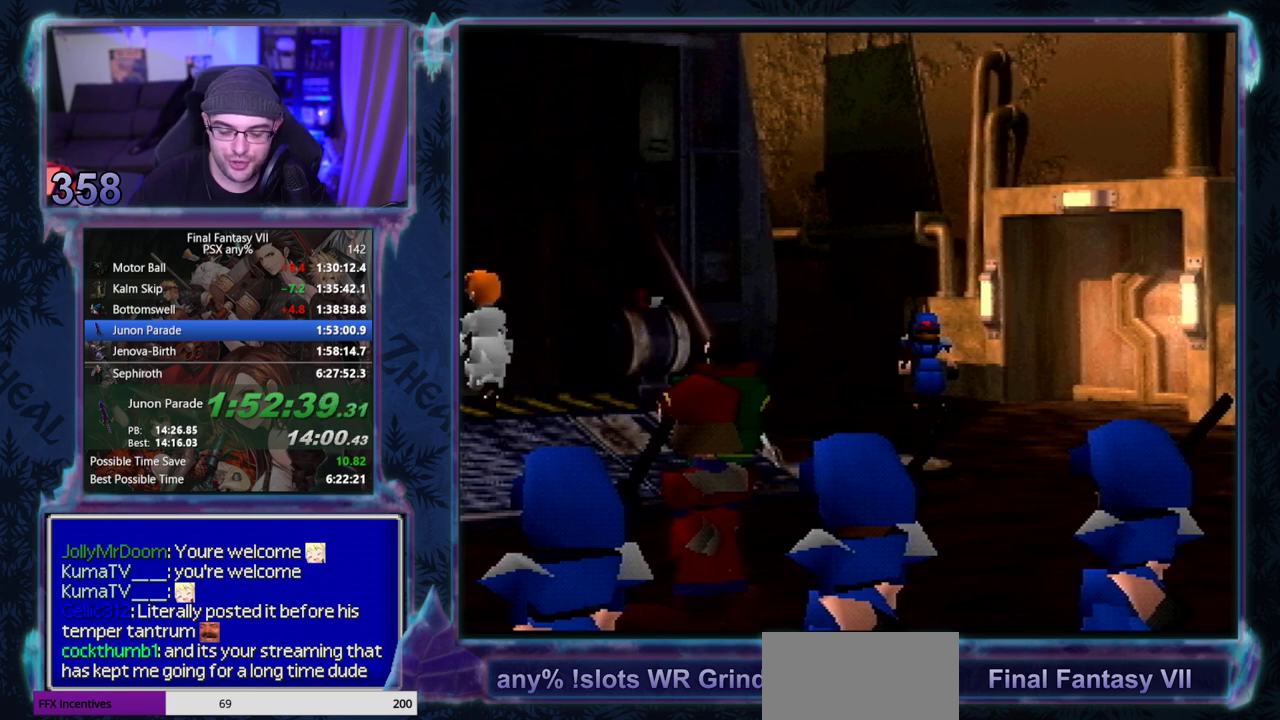
{"buttons": ["CIRCLE"], "left_stick": "center", "events": [[17, "CIRCLE", "down"], [350, "CIRCLE", "up"], [400, "CIRCLE", "down"], [450, "CIRCLE", "up"], [500, "CIRCLE", "down"]]}
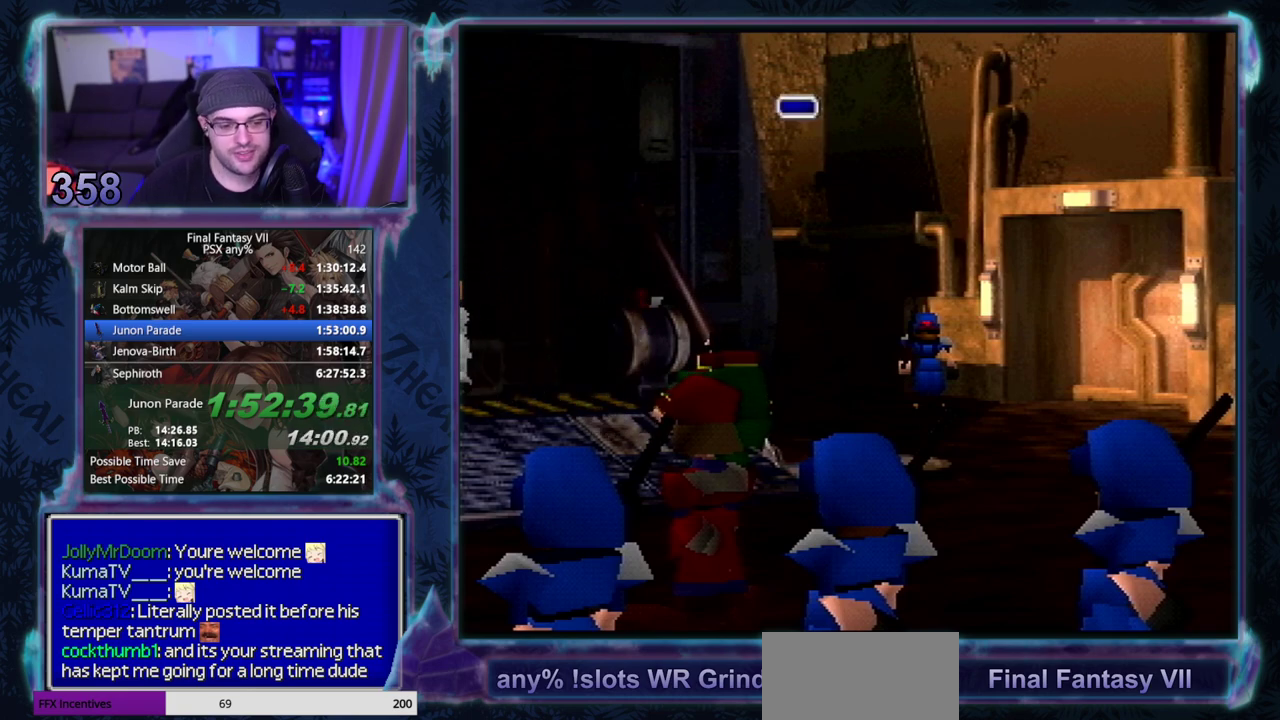
{"buttons": ["CIRCLE"], "left_stick": "center", "events": [[33, "CIRCLE", "up"], [183, "CIRCLE", "down"], [233, "CIRCLE", "up"], [283, "CIRCLE", "down"]]}
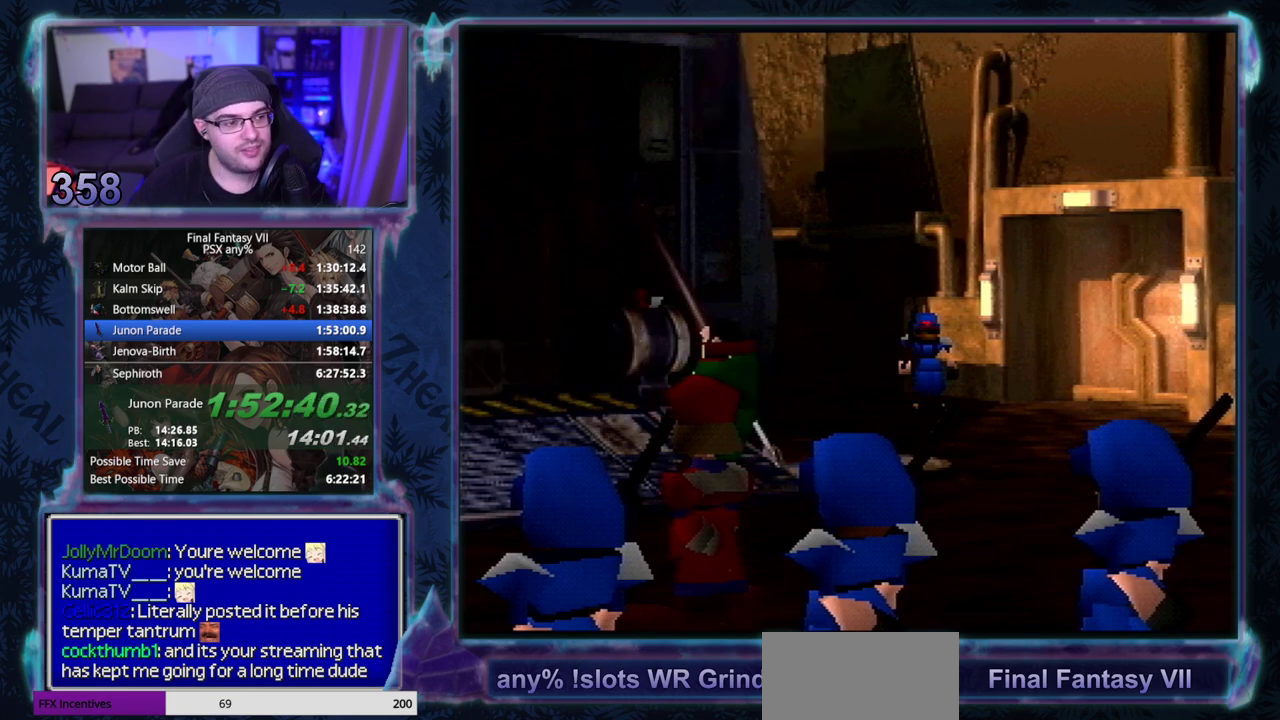
{"buttons": [], "left_stick": "center", "events": [[17, "CIRCLE", "up"], [67, "CIRCLE", "down"], [117, "CIRCLE", "up"], [367, "CIRCLE", "down"], [417, "CIRCLE", "up"]]}
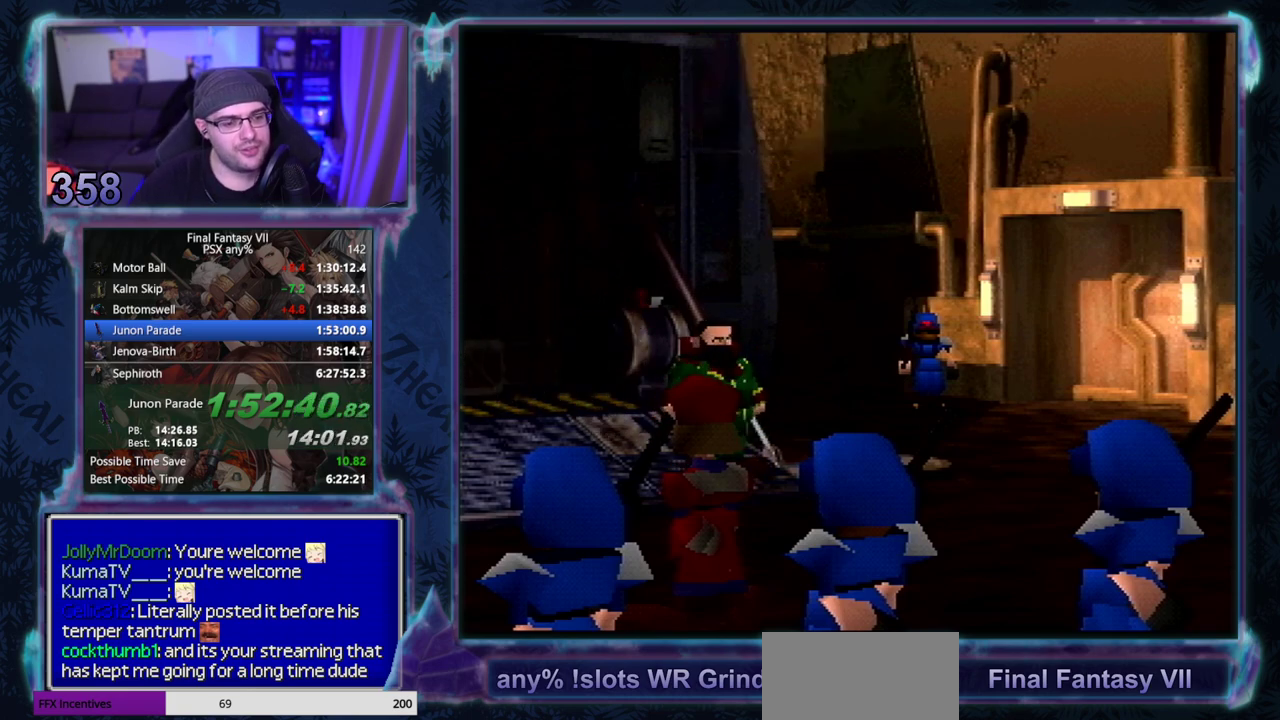
{"buttons": [], "left_stick": "center", "events": [[433, "CIRCLE", "down"], [483, "CIRCLE", "up"]]}
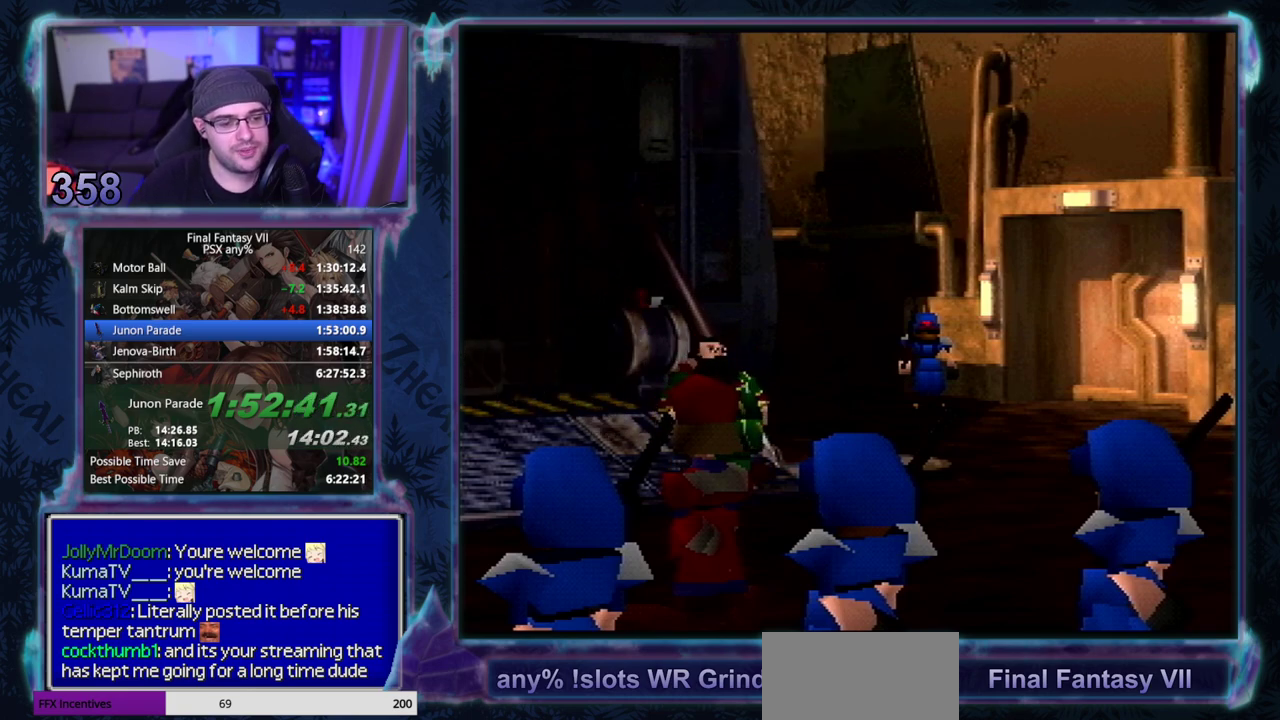
{"buttons": [], "left_stick": "center", "events": [[133, "CIRCLE", "down"], [183, "CIRCLE", "up"], [300, "CIRCLE", "down"], [350, "CIRCLE", "up"], [417, "CIRCLE", "down"], [483, "CIRCLE", "up"]]}
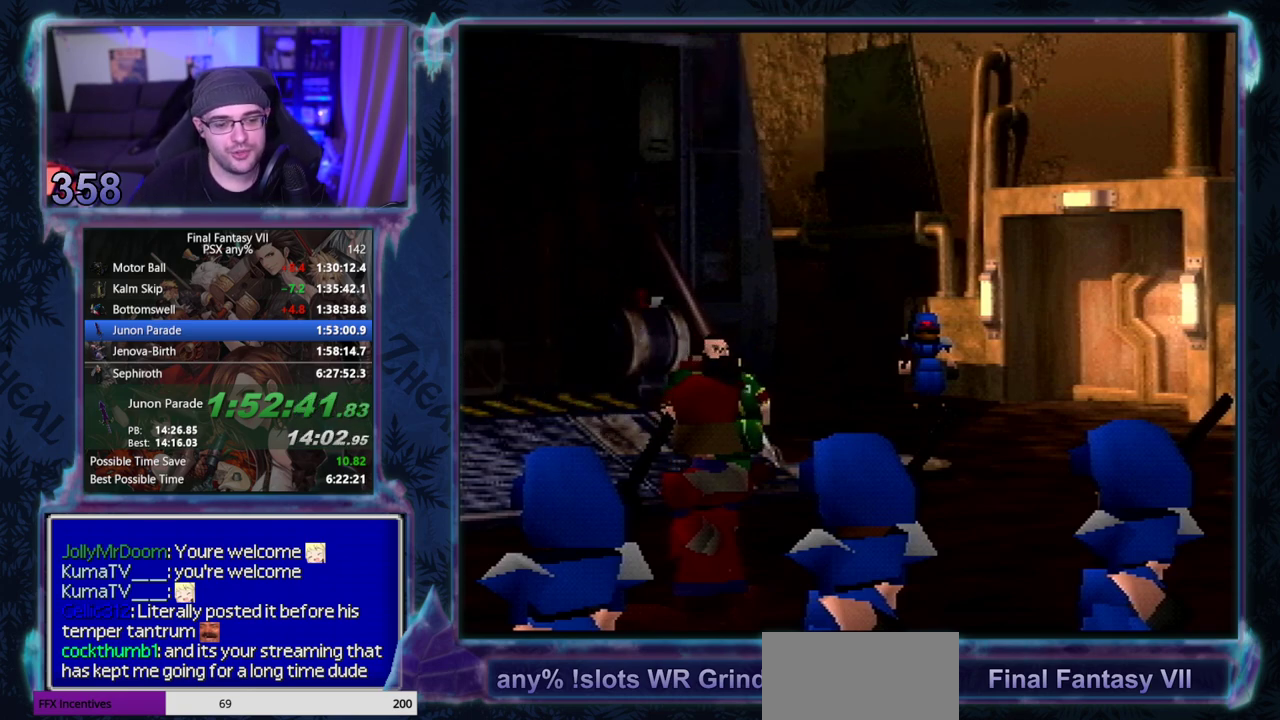
{"buttons": [], "left_stick": "center", "events": [[83, "CIRCLE", "down"], [133, "CIRCLE", "up"], [217, "CIRCLE", "down"], [300, "CIRCLE", "up"], [367, "CIRCLE", "down"], [417, "CIRCLE", "up"]]}
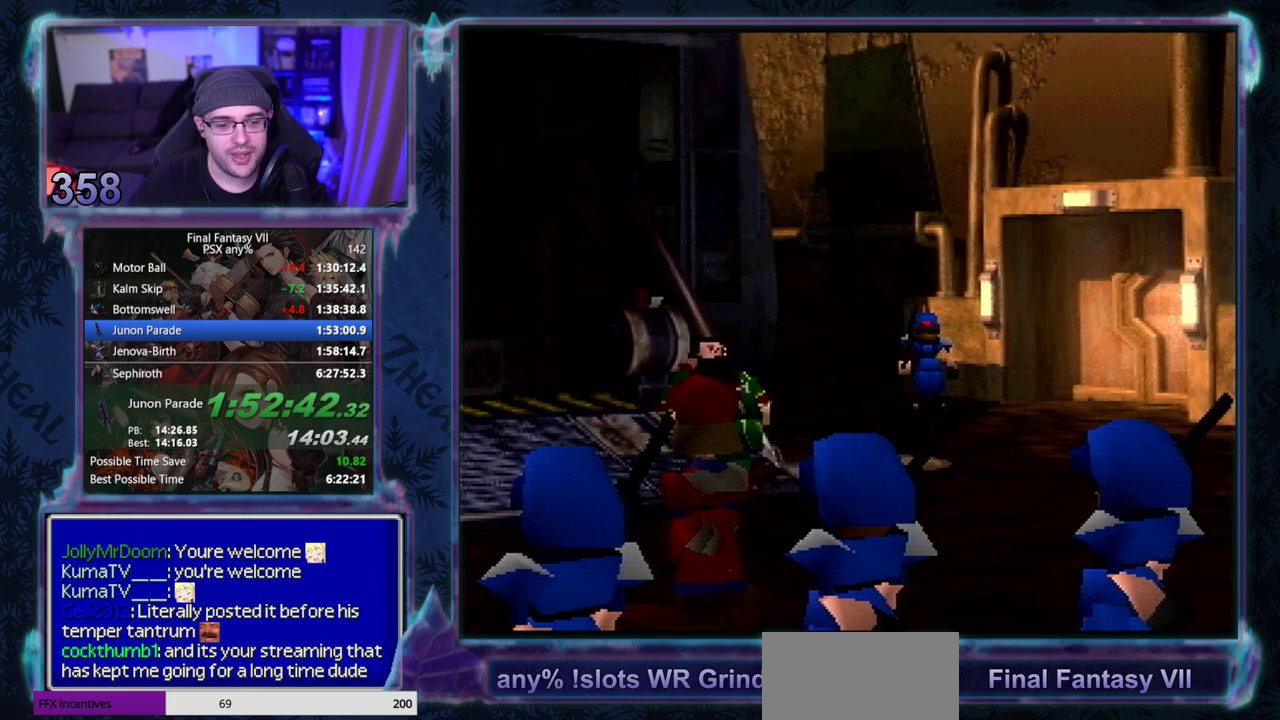
{"buttons": ["CIRCLE"], "left_stick": "center", "events": [[17, "CIRCLE", "down"], [67, "CIRCLE", "up"], [167, "CIRCLE", "down"], [217, "CIRCLE", "up"], [317, "CIRCLE", "down"], [383, "CIRCLE", "up"], [500, "CIRCLE", "down"]]}
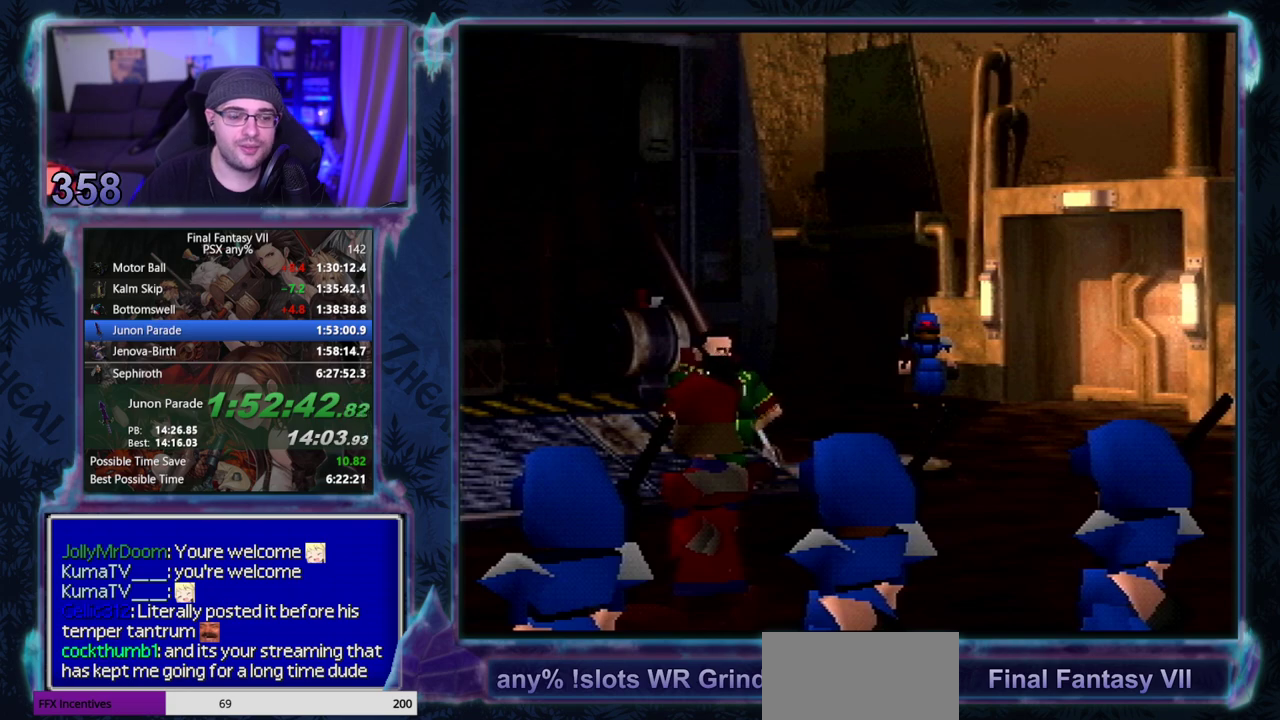
{"buttons": [], "left_stick": "center", "events": [[50, "CIRCLE", "up"], [167, "CIRCLE", "down"], [217, "CIRCLE", "up"], [267, "CIRCLE", "down"], [317, "CIRCLE", "up"]]}
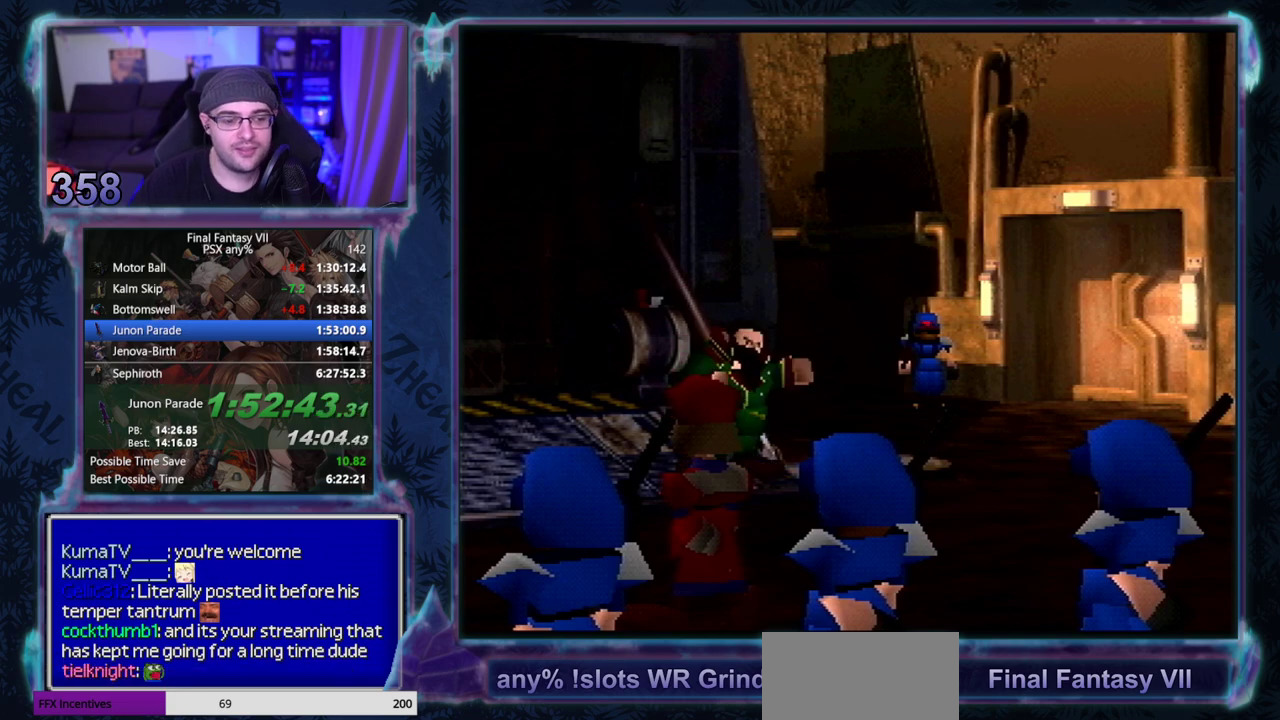
{"buttons": [], "left_stick": "center", "events": [[133, "CIRCLE", "down"], [383, "CIRCLE", "up"]]}
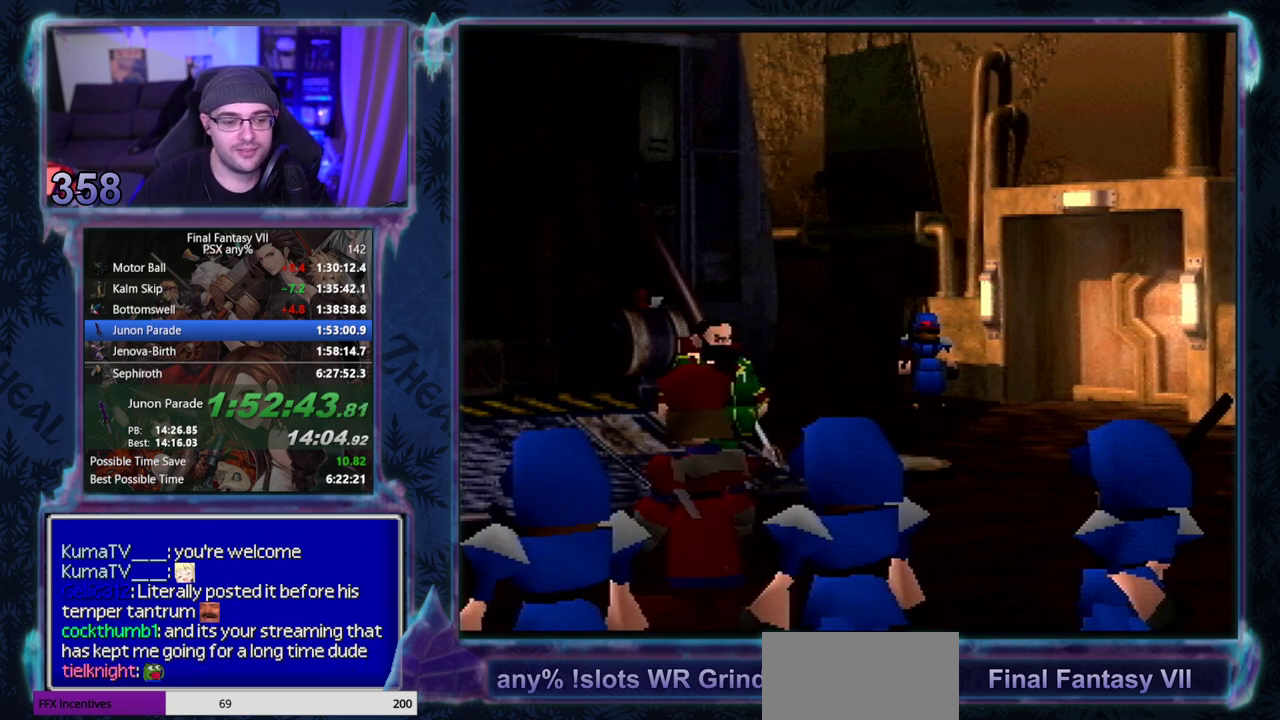
{"buttons": ["CIRCLE"], "left_stick": "center", "events": [[33, "CIRCLE", "down"]]}
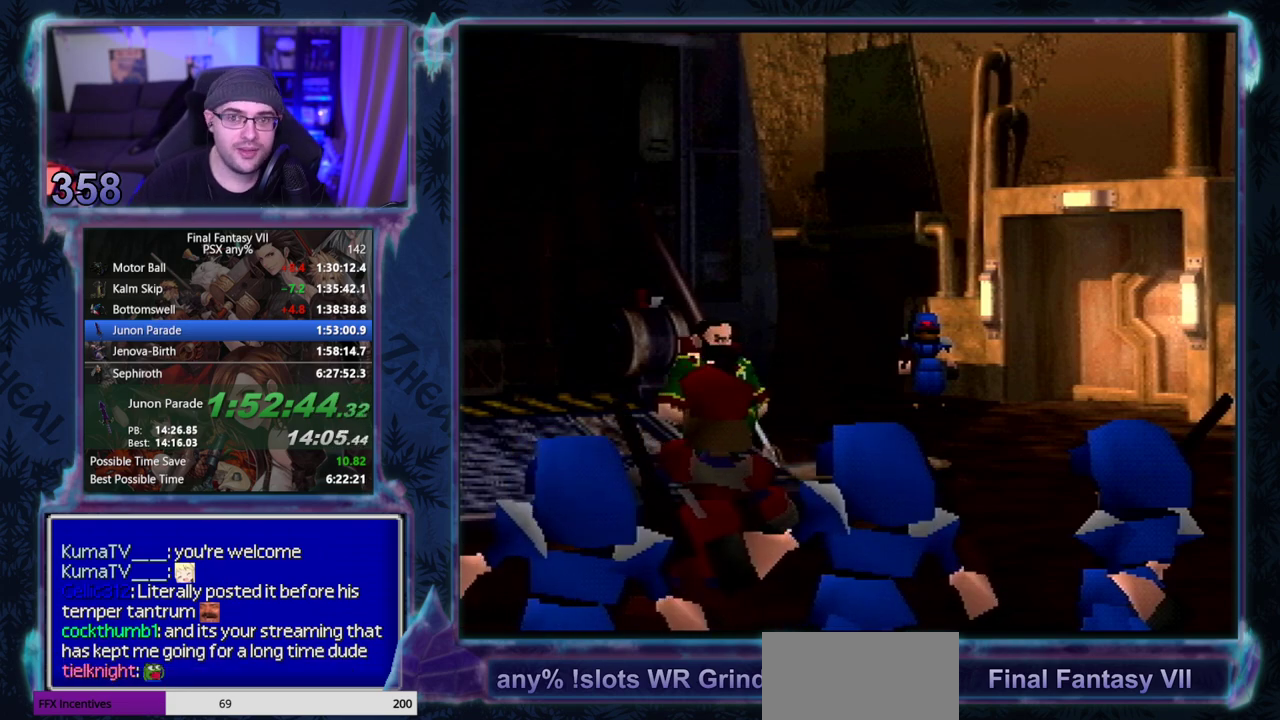
{"buttons": ["CIRCLE"], "left_stick": "center"}
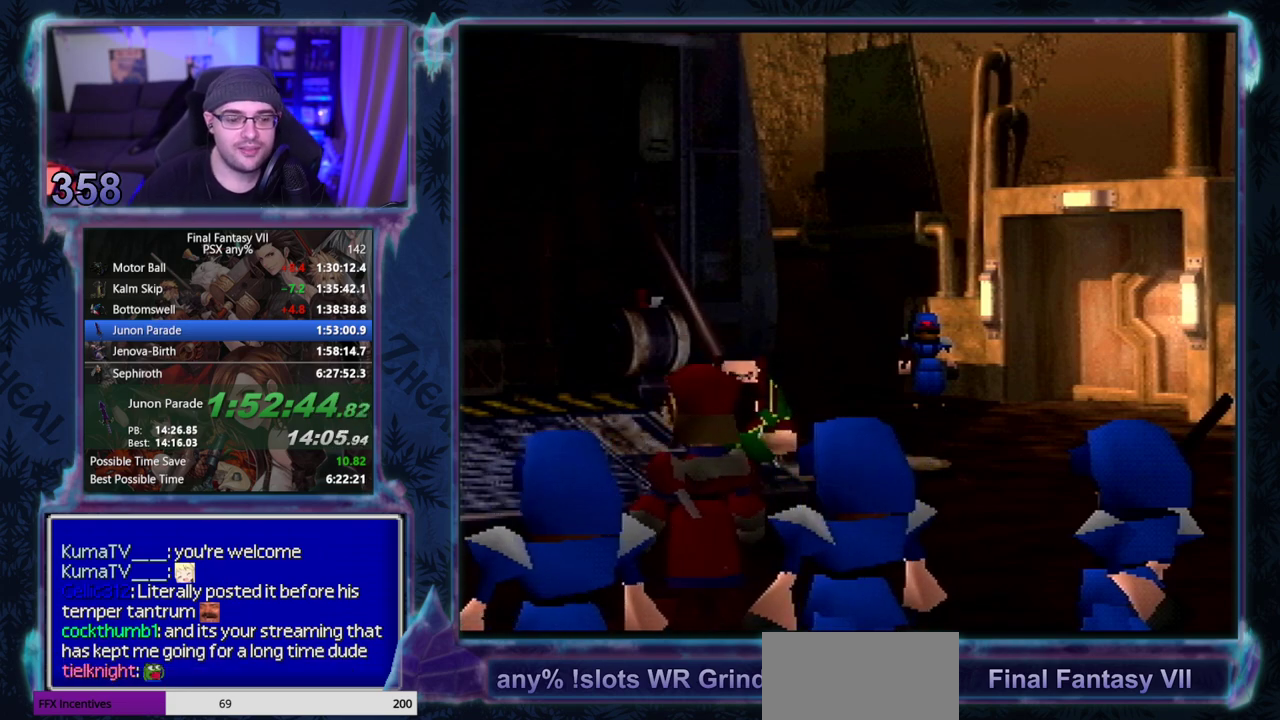
{"buttons": ["CIRCLE"], "left_stick": "center", "events": [[317, "CIRCLE", "up"], [383, "CIRCLE", "down"]]}